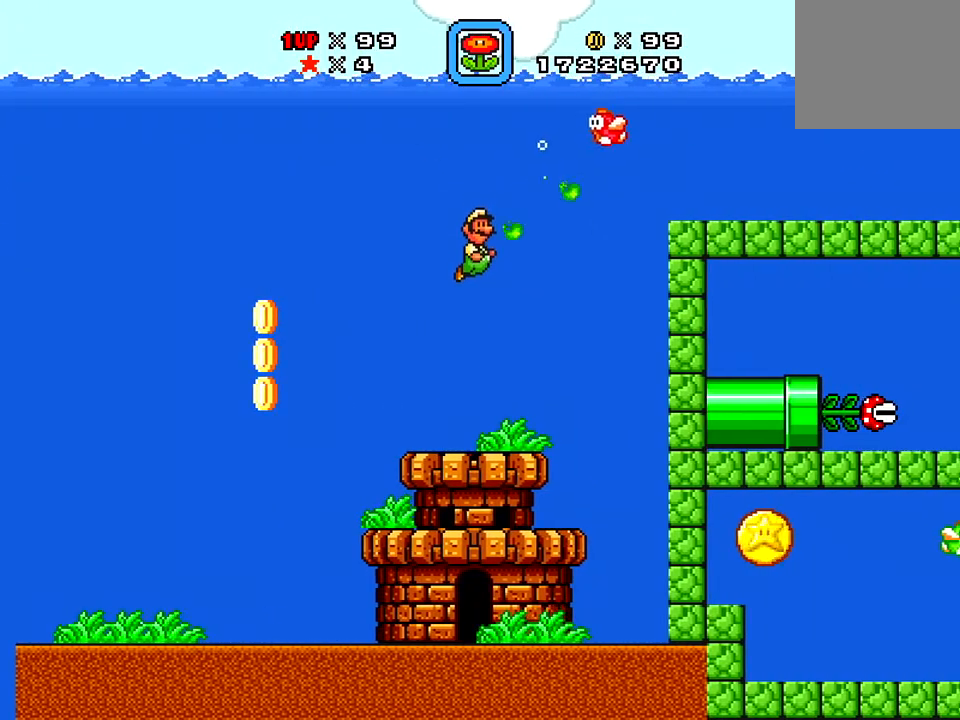
Gameplay with a controller (Xbox layout); each line is a JSON object with the inputs held at the frame after it. "events" lists button and stick changes between this image and that frame as [ms after this image, input, new state], when the widget could be followed in between. Not read: L3 R3 left_stick.
{"buttons": ["X", "DPAD_RIGHT"], "right_stick": "center", "events": [[33, "DPAD_LEFT", "down"], [83, "DPAD_UP", "up"], [233, "DPAD_DOWN", "down"], [233, "DPAD_LEFT", "up"], [317, "DPAD_DOWN", "up"], [317, "DPAD_RIGHT", "down"]]}
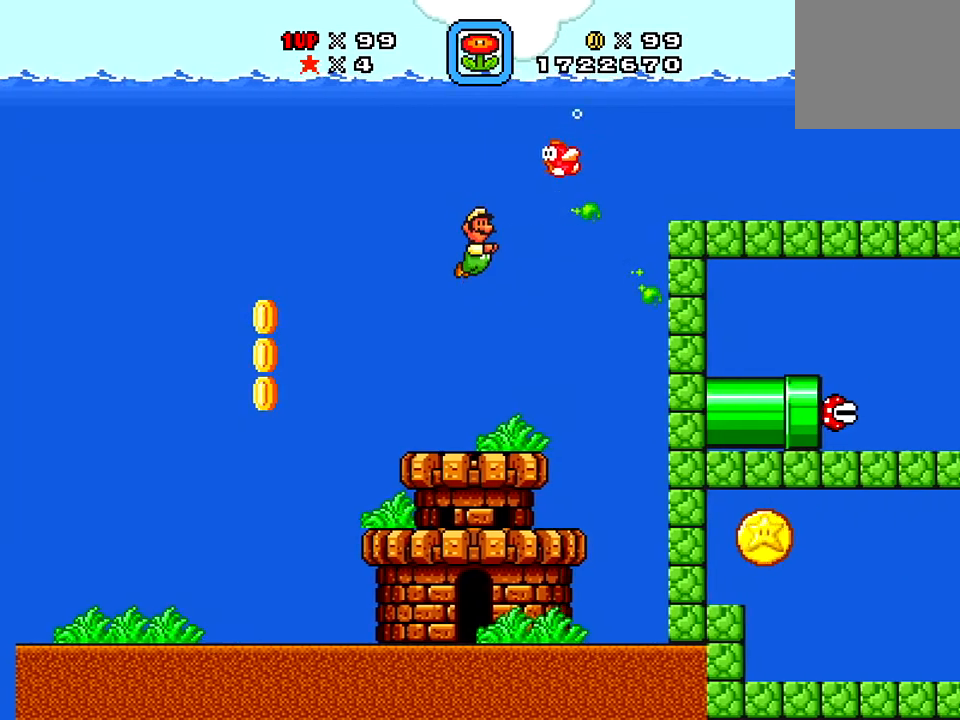
{"buttons": ["X", "DPAD_RIGHT"], "right_stick": "center", "events": []}
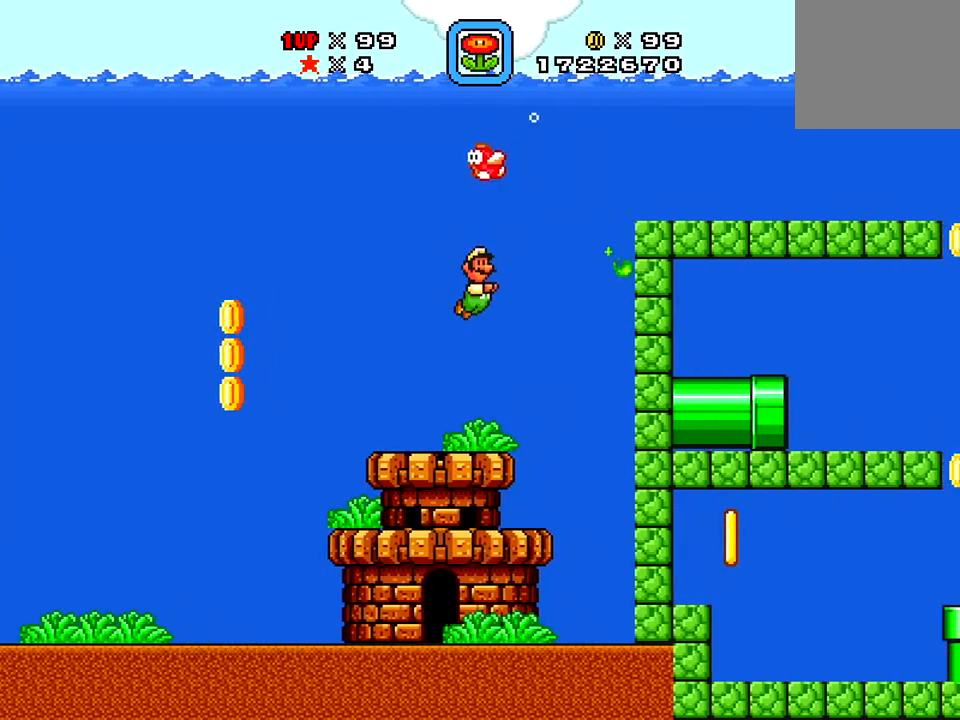
{"buttons": ["X", "DPAD_UP", "DPAD_RIGHT"], "right_stick": "center", "events": [[116, "A", "down"], [116, "DPAD_UP", "down"], [250, "A", "up"], [333, "A", "down"], [433, "A", "up"]]}
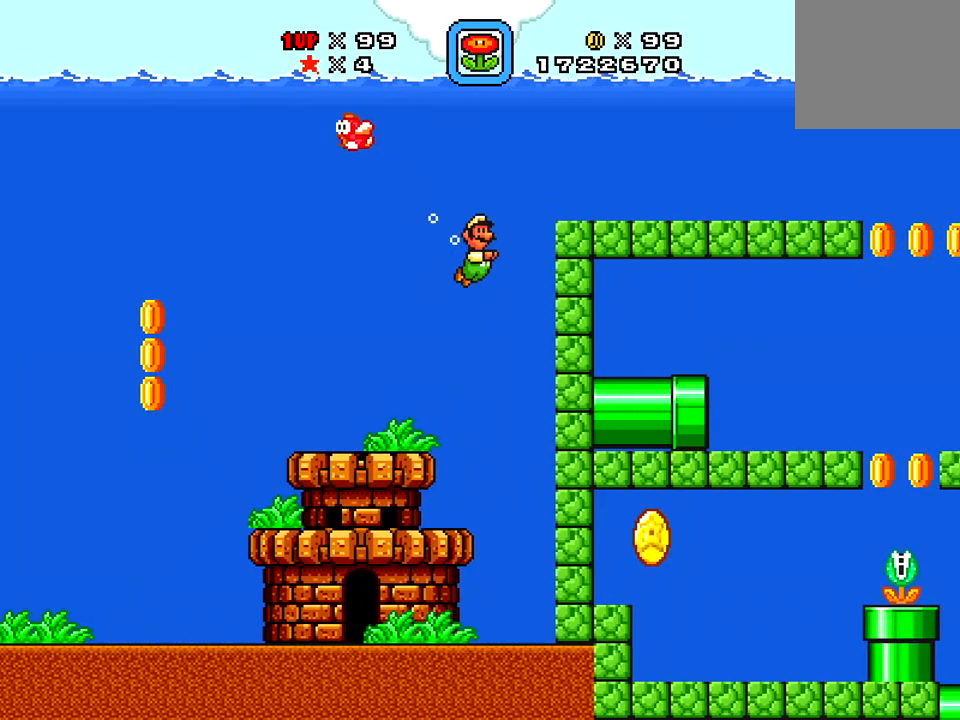
{"buttons": ["X", "DPAD_RIGHT"], "right_stick": "center", "events": [[100, "A", "down"], [334, "A", "up"], [450, "DPAD_UP", "up"]]}
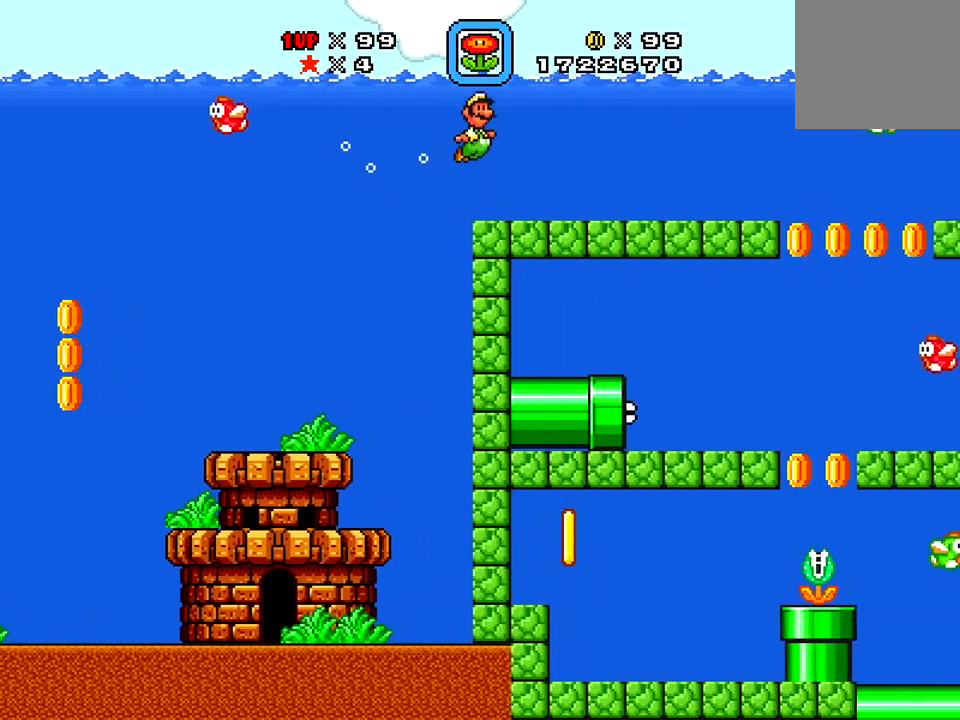
{"buttons": ["X", "DPAD_UP", "DPAD_RIGHT"], "right_stick": "center", "events": [[250, "X", "up"], [300, "DPAD_UP", "down"], [383, "X", "down"]]}
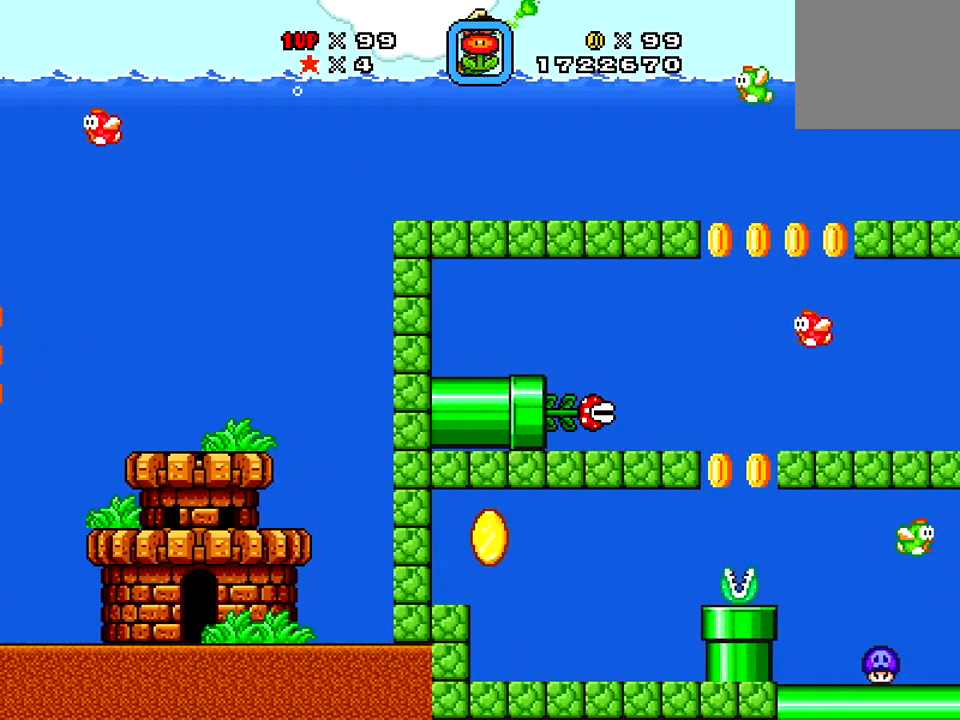
{"buttons": ["DPAD_UP"], "right_stick": "center", "events": [[50, "X", "up"], [150, "DPAD_RIGHT", "up"], [150, "DPAD_UP", "up"], [284, "DPAD_UP", "down"], [384, "DPAD_LEFT", "down"], [501, "DPAD_LEFT", "up"]]}
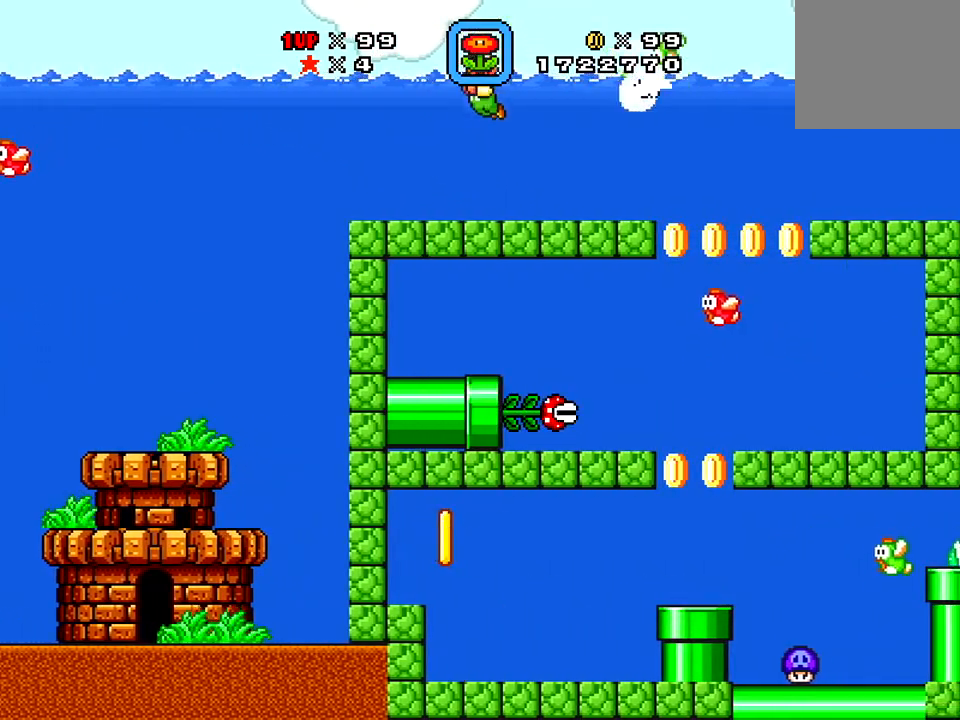
{"buttons": ["A", "X", "DPAD_UP", "DPAD_RIGHT"], "right_stick": "center", "events": [[33, "DPAD_RIGHT", "down"], [33, "DPAD_UP", "up"], [283, "A", "down"], [317, "DPAD_UP", "down"], [467, "X", "down"]]}
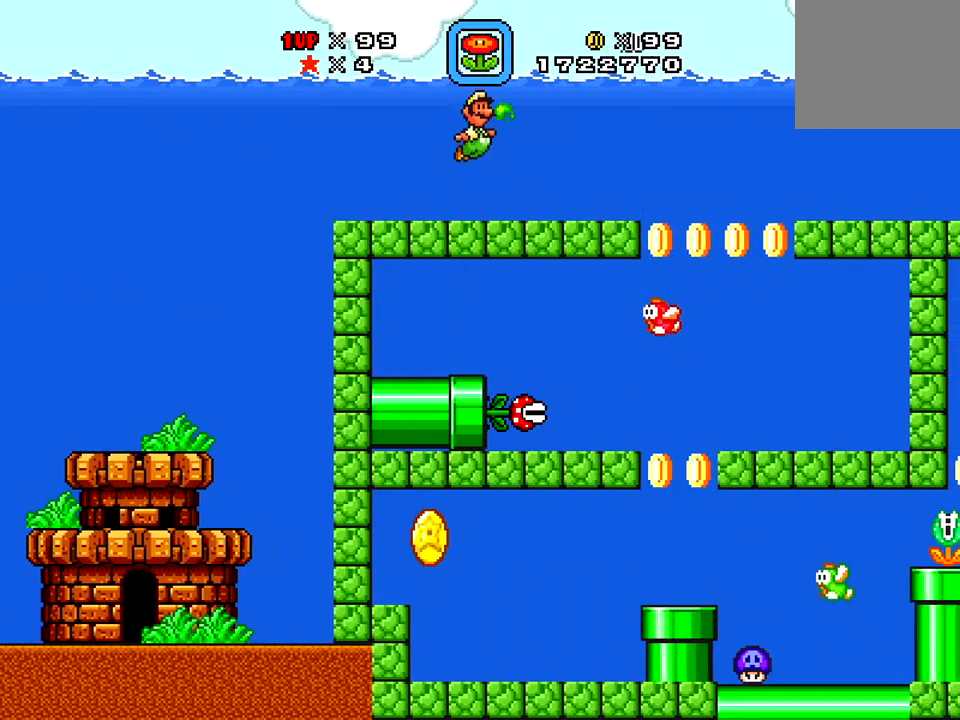
{"buttons": ["X", "DPAD_RIGHT"], "right_stick": "center", "events": [[67, "A", "up"], [267, "A", "down"], [267, "DPAD_UP", "up"], [501, "A", "up"]]}
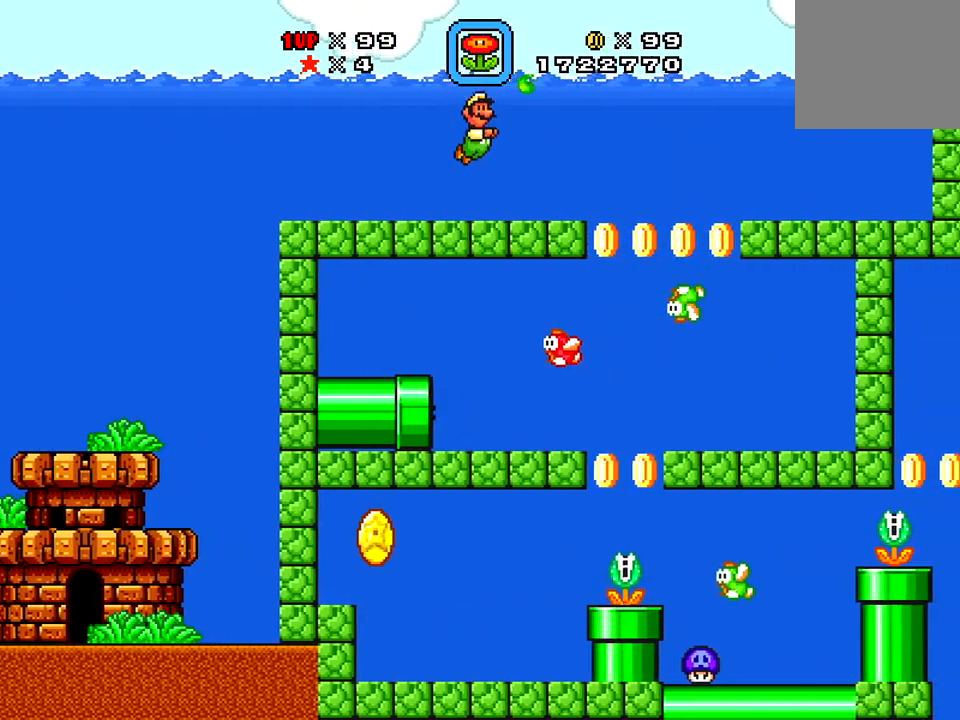
{"buttons": ["DPAD_RIGHT"], "right_stick": "center", "events": [[50, "X", "up"], [200, "X", "down"], [400, "X", "up"]]}
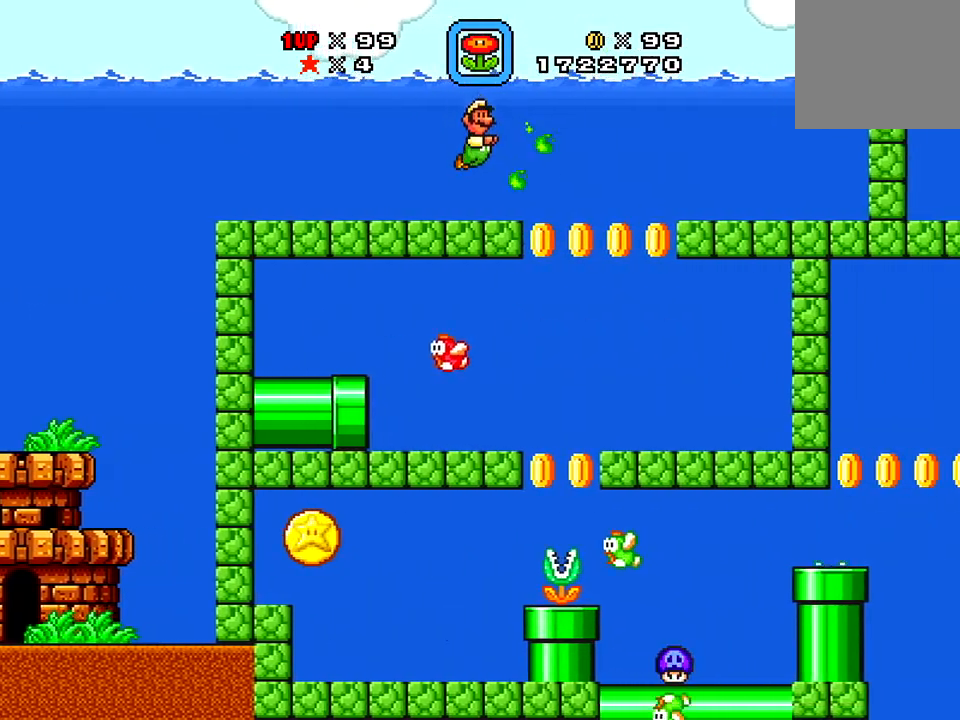
{"buttons": ["X", "DPAD_RIGHT"], "right_stick": "center", "events": [[351, "X", "down"]]}
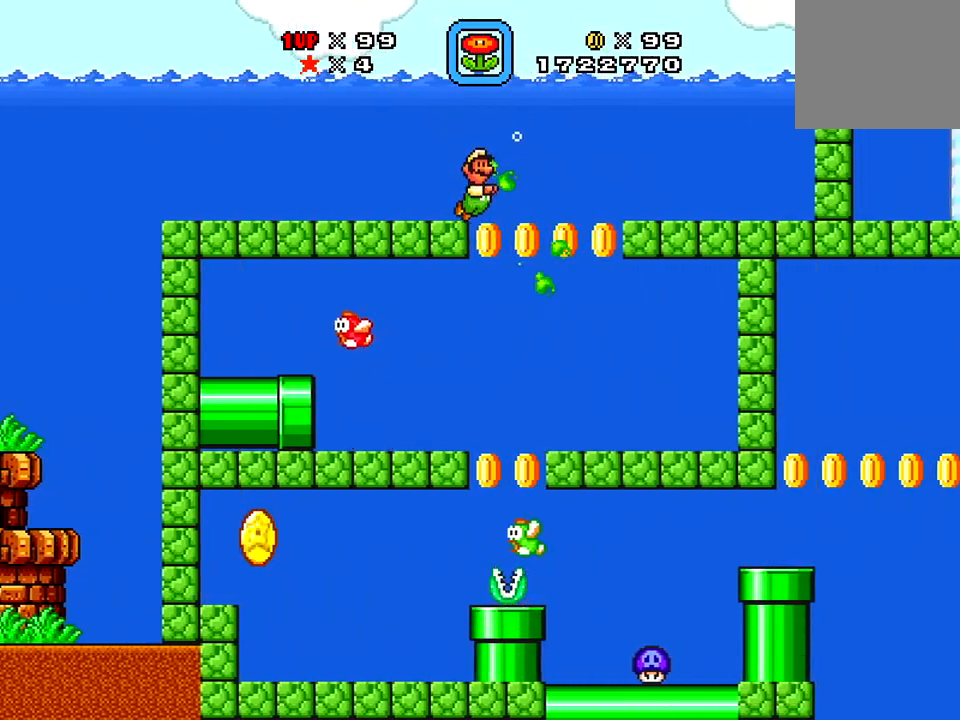
{"buttons": ["X", "DPAD_RIGHT"], "right_stick": "center", "events": []}
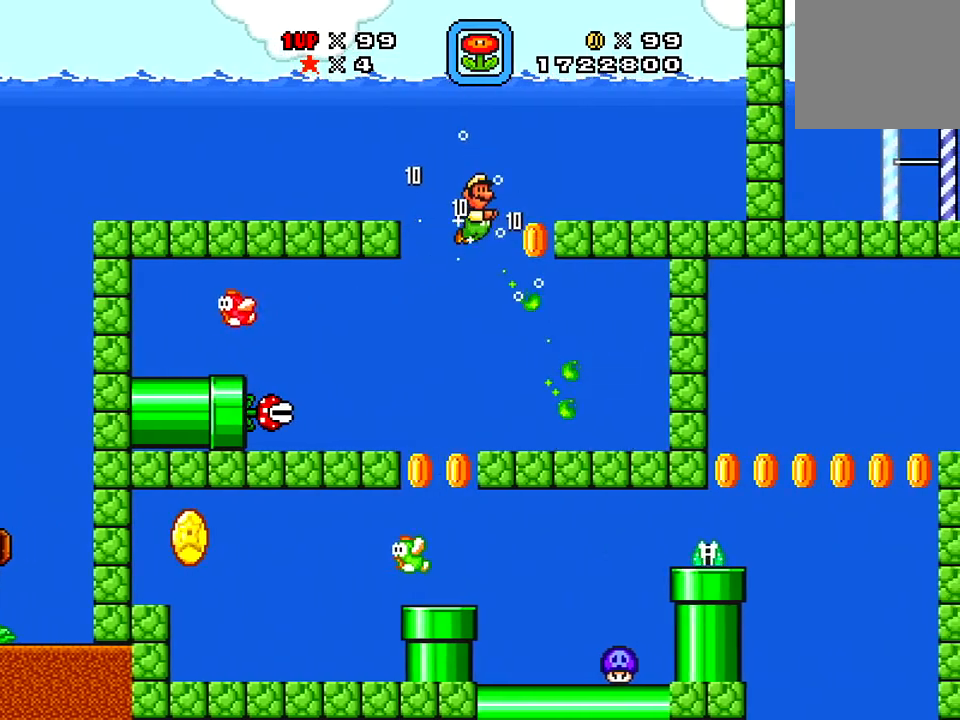
{"buttons": [], "right_stick": "center", "events": [[184, "DPAD_RIGHT", "up"], [384, "DPAD_LEFT", "down"], [434, "X", "up"], [467, "DPAD_LEFT", "up"]]}
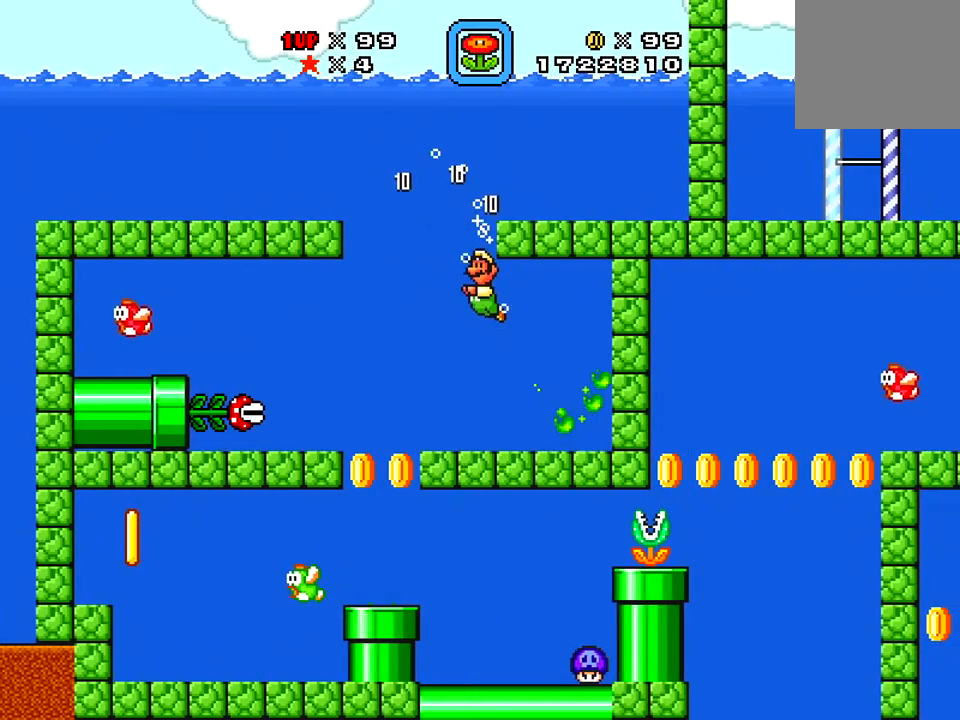
{"buttons": ["DPAD_LEFT"], "right_stick": "center", "events": [[50, "X", "down"], [250, "X", "up"], [334, "A", "down"], [467, "A", "up"], [467, "DPAD_LEFT", "down"]]}
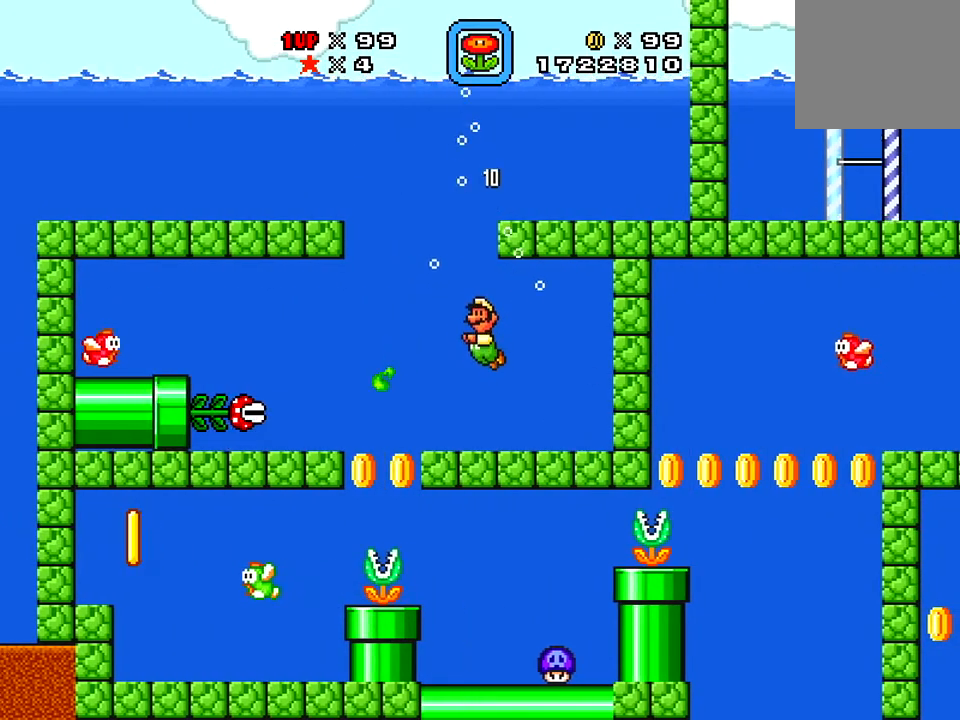
{"buttons": [], "right_stick": "center", "events": [[167, "DPAD_LEFT", "up"]]}
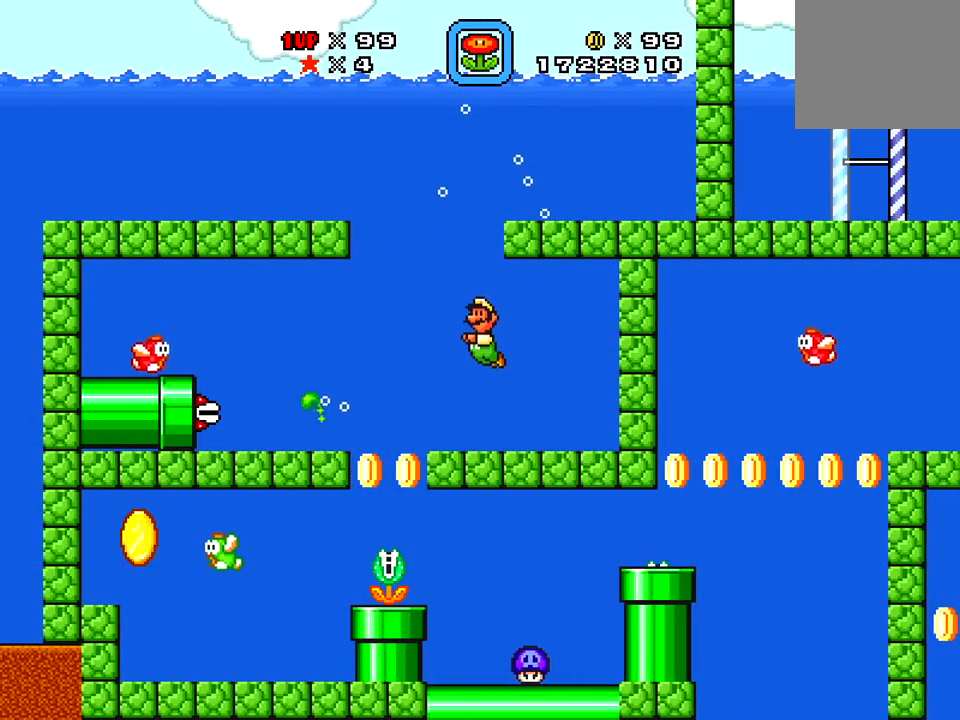
{"buttons": [], "right_stick": "center", "events": [[250, "A", "down"], [384, "A", "up"], [384, "X", "down"], [467, "DPAD_UP", "down"], [484, "DPAD_UP", "up"], [484, "X", "up"]]}
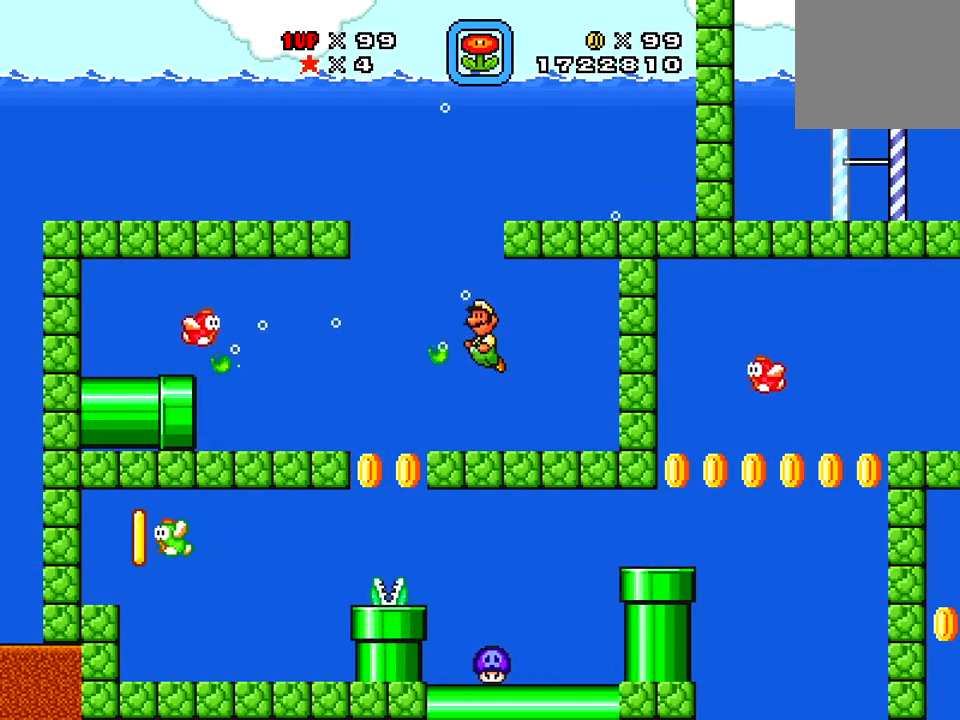
{"buttons": [], "right_stick": "center", "events": [[167, "X", "down"], [317, "X", "up"]]}
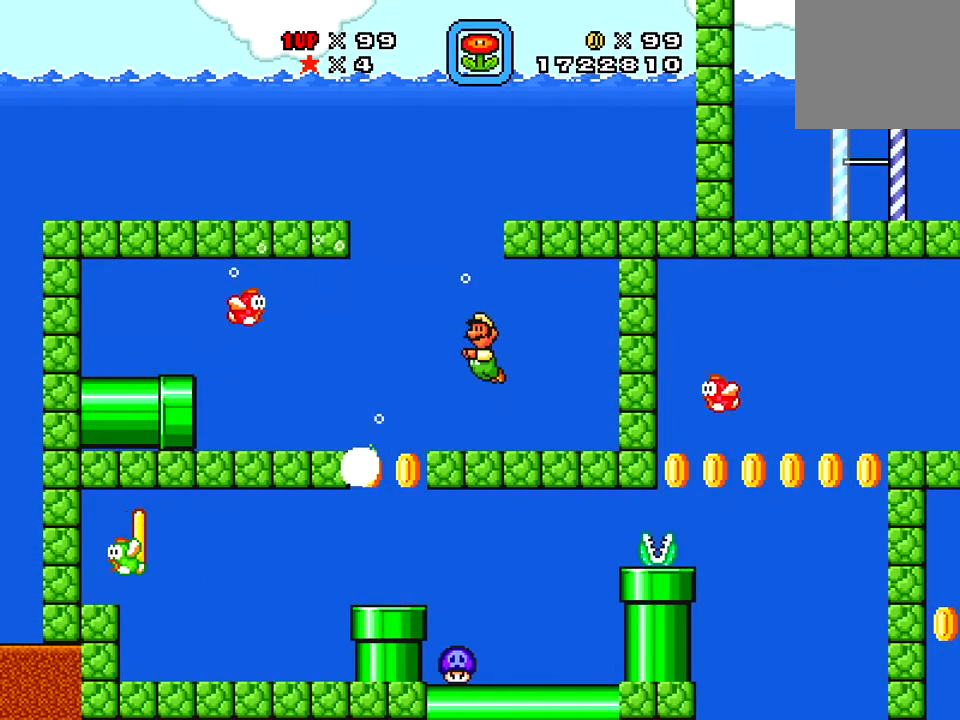
{"buttons": ["X"], "right_stick": "center", "events": [[283, "DPAD_UP", "down"], [334, "X", "down"], [484, "DPAD_UP", "up"]]}
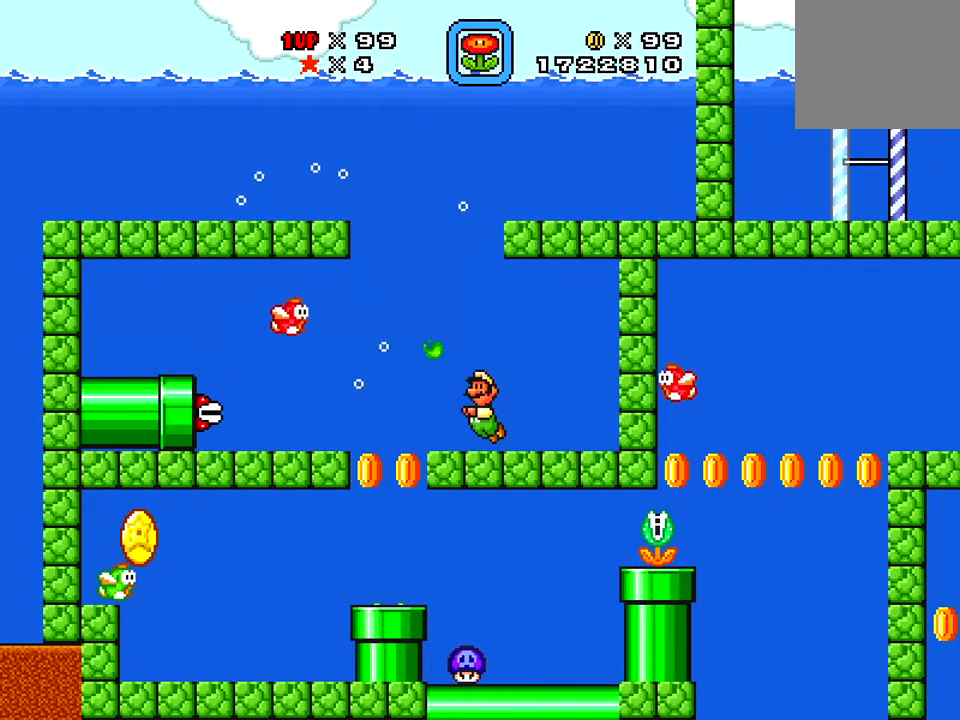
{"buttons": ["DPAD_UP"], "right_stick": "center", "events": [[134, "X", "up"], [317, "DPAD_UP", "down"], [351, "X", "down"], [451, "X", "up"]]}
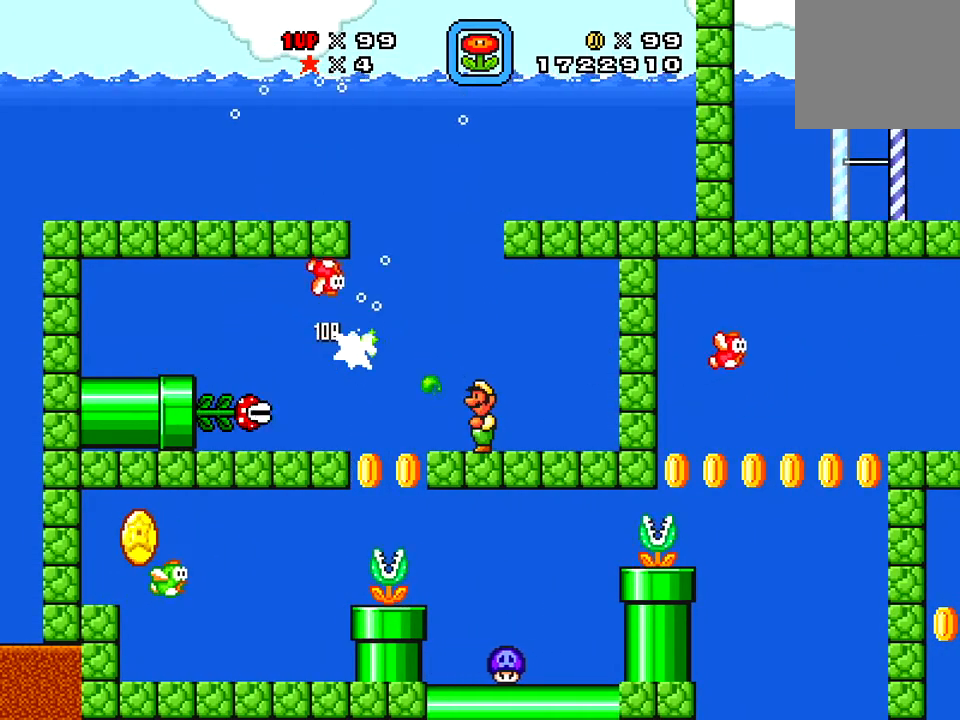
{"buttons": [], "right_stick": "center", "events": [[33, "X", "down"], [117, "DPAD_UP", "up"], [117, "X", "up"]]}
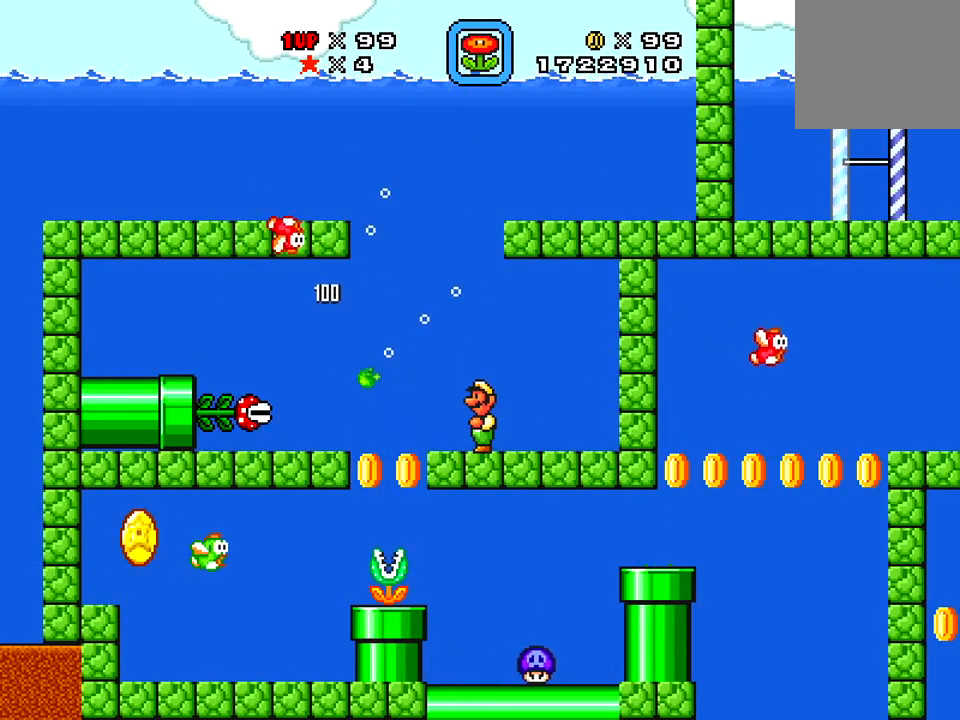
{"buttons": [], "right_stick": "center", "events": []}
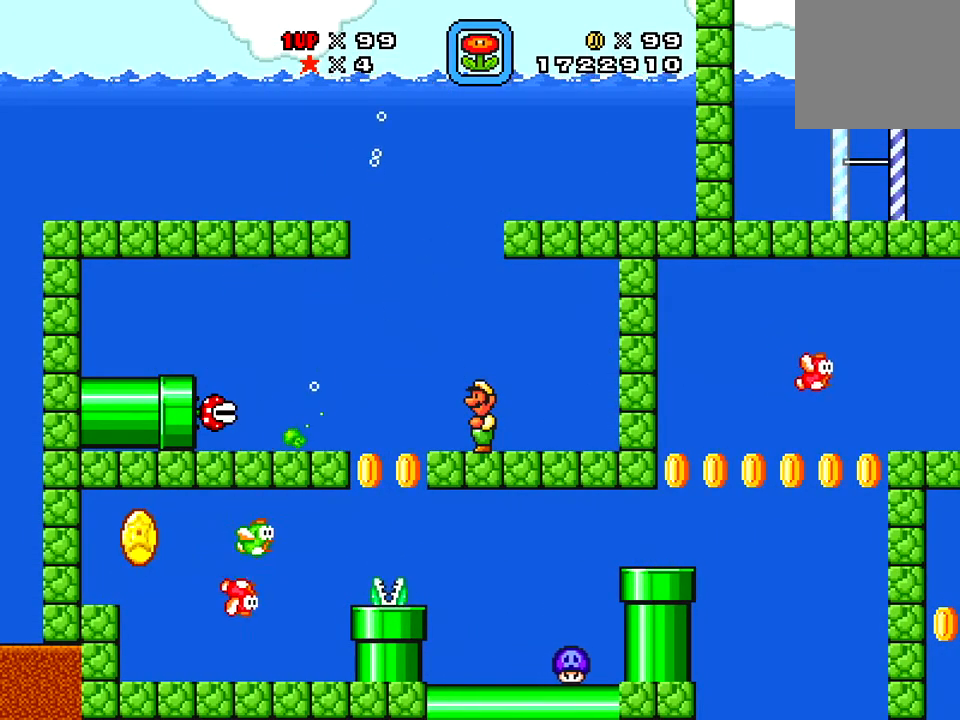
{"buttons": [], "right_stick": "center", "events": []}
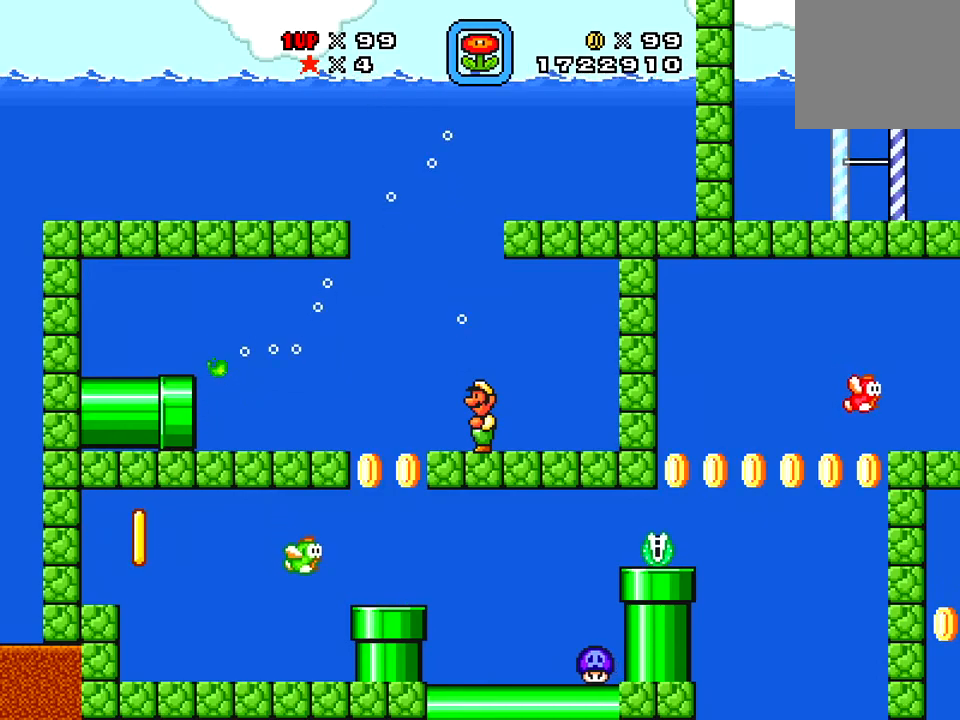
{"buttons": ["DPAD_UP"], "right_stick": "center", "events": [[100, "DPAD_UP", "down"], [117, "X", "down"], [484, "X", "up"]]}
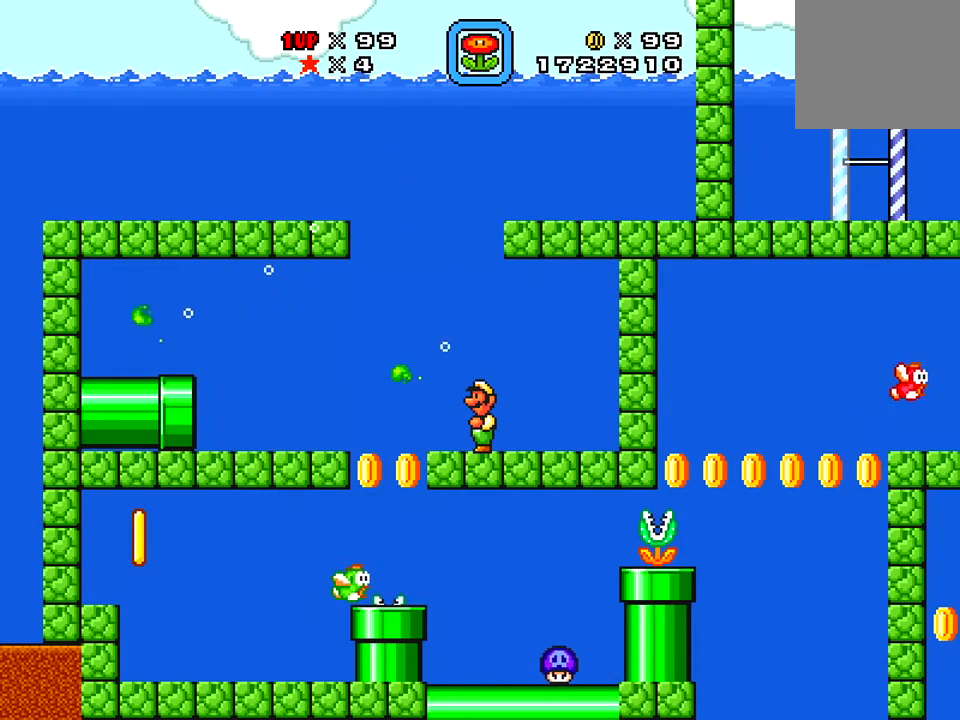
{"buttons": ["X", "DPAD_UP"], "right_stick": "center", "events": [[150, "X", "down"], [300, "X", "up"], [367, "X", "down"]]}
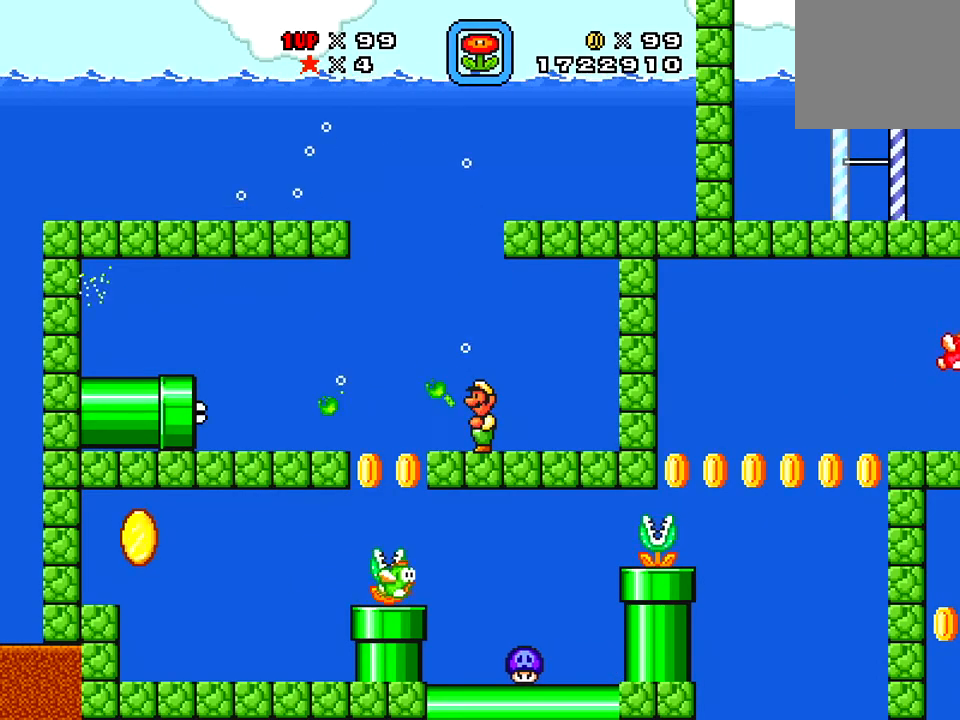
{"buttons": ["X"], "right_stick": "center", "events": [[317, "DPAD_UP", "up"]]}
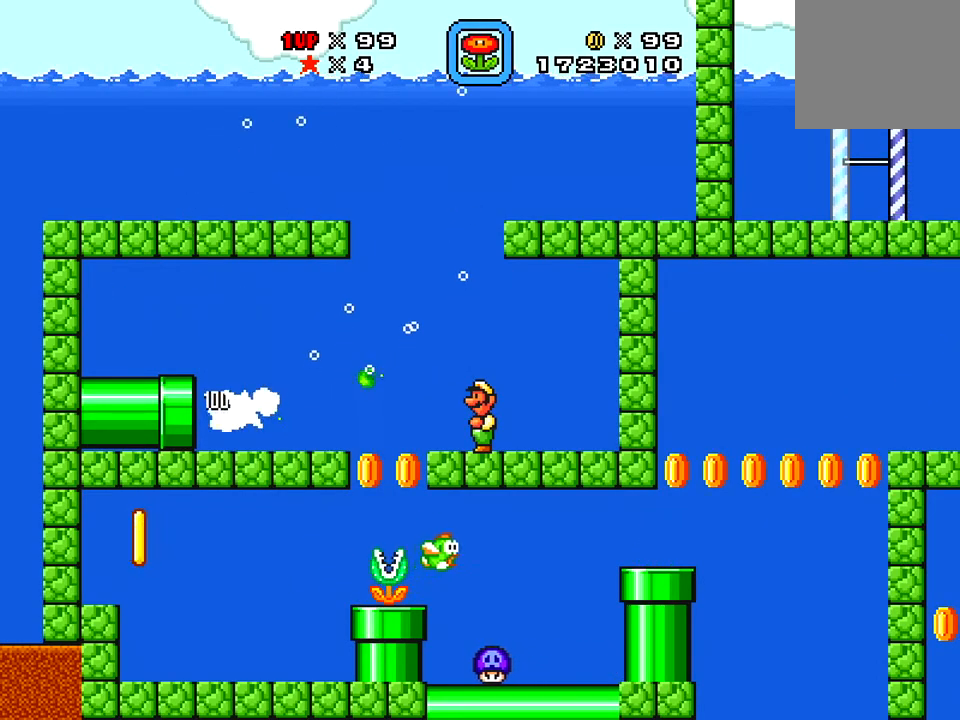
{"buttons": ["X"], "right_stick": "center", "events": [[100, "X", "up"], [200, "A", "down"], [267, "X", "down"], [350, "A", "up"]]}
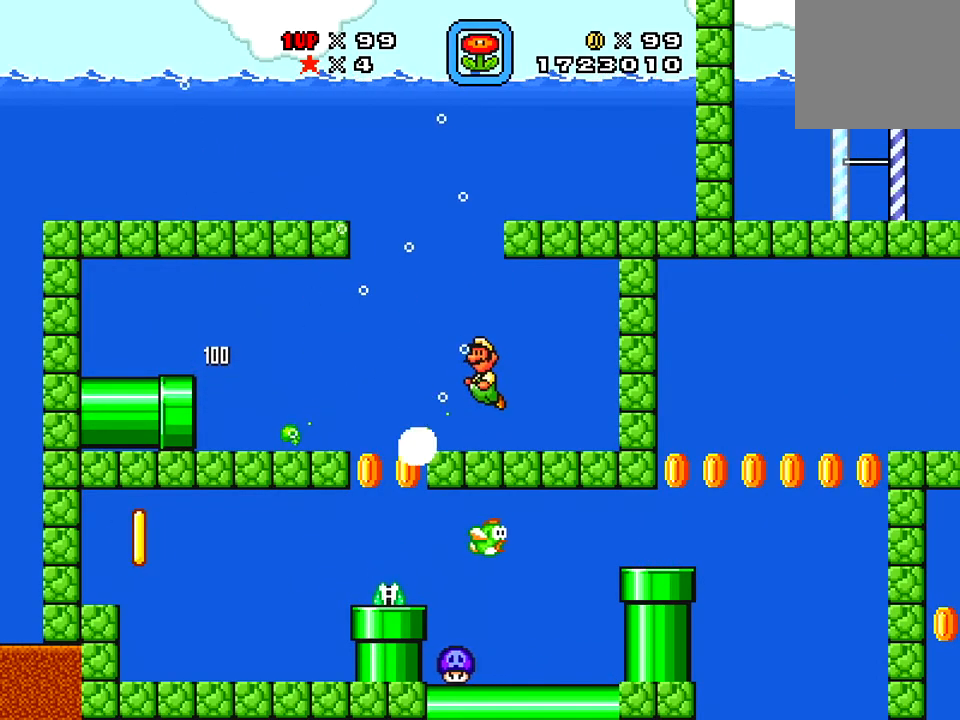
{"buttons": [], "right_stick": "center", "events": [[267, "X", "up"]]}
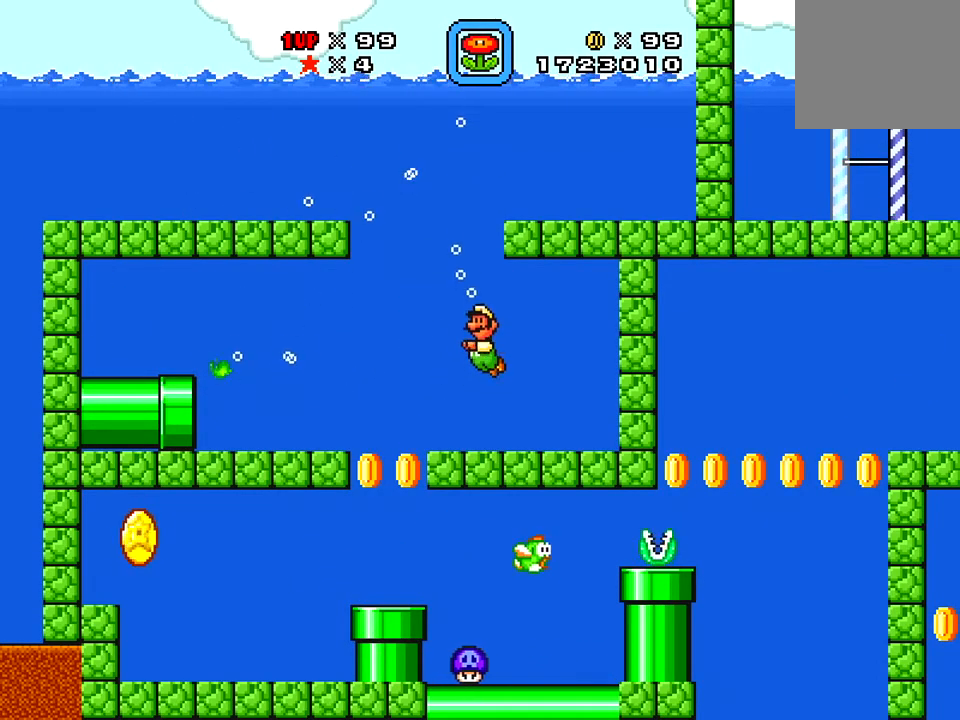
{"buttons": [], "right_stick": "center", "events": []}
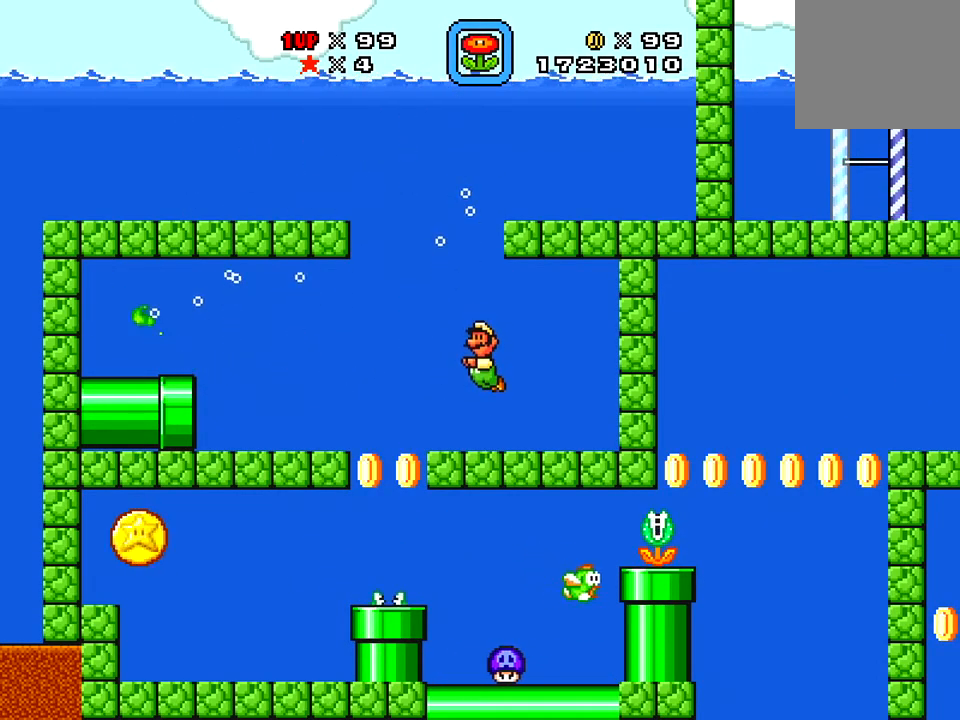
{"buttons": [], "right_stick": "center", "events": []}
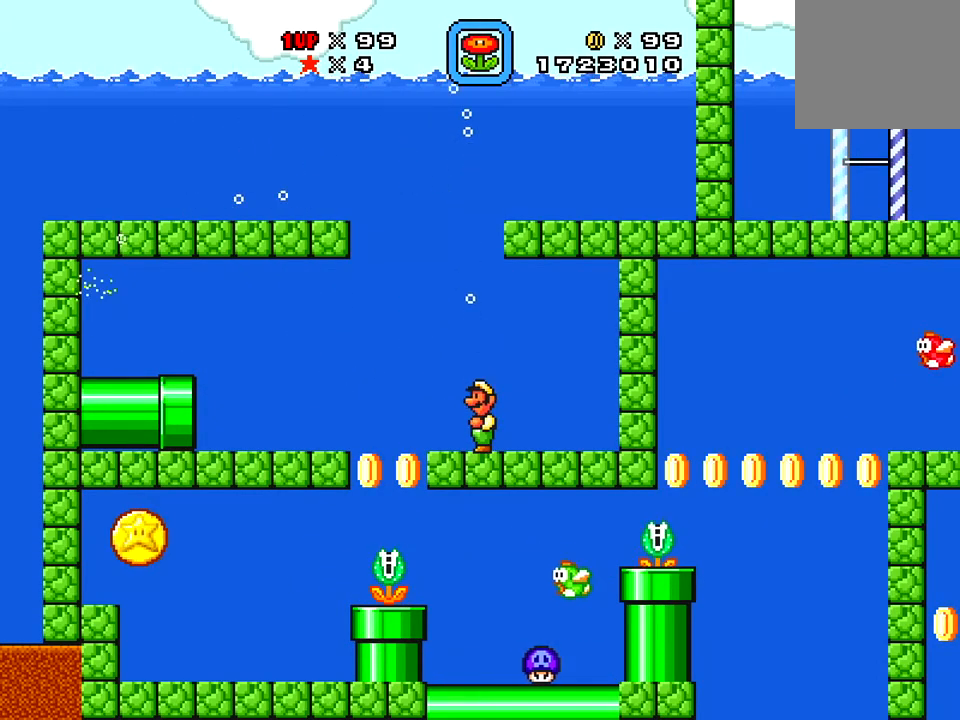
{"buttons": ["DPAD_LEFT"], "right_stick": "center", "events": [[100, "DPAD_LEFT", "down"]]}
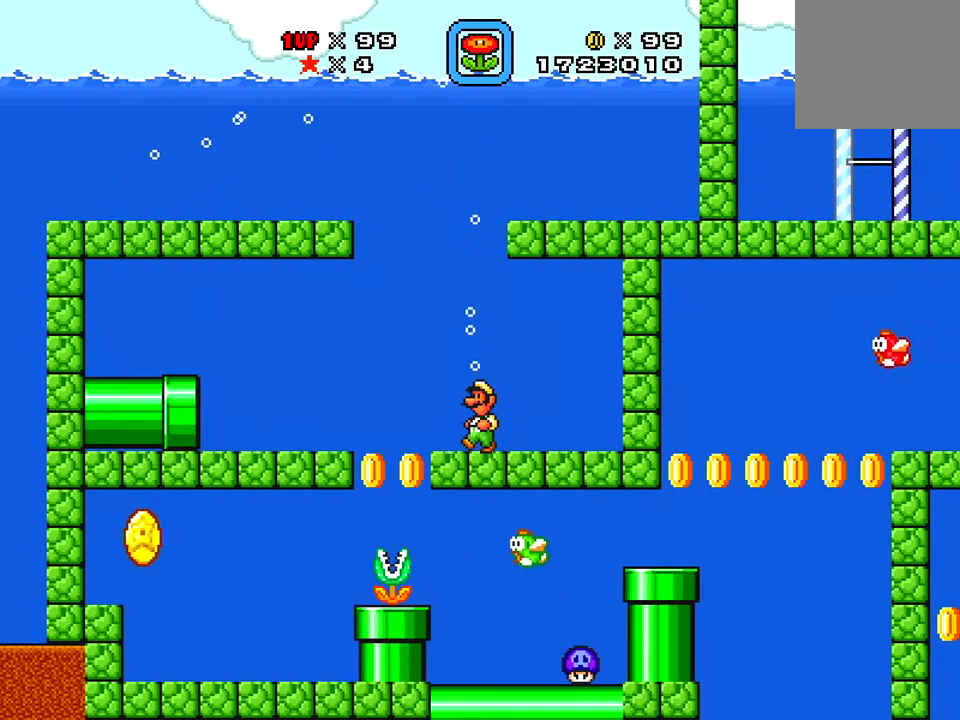
{"buttons": [], "right_stick": "center", "events": [[284, "X", "down"], [334, "DPAD_LEFT", "up"], [484, "X", "up"]]}
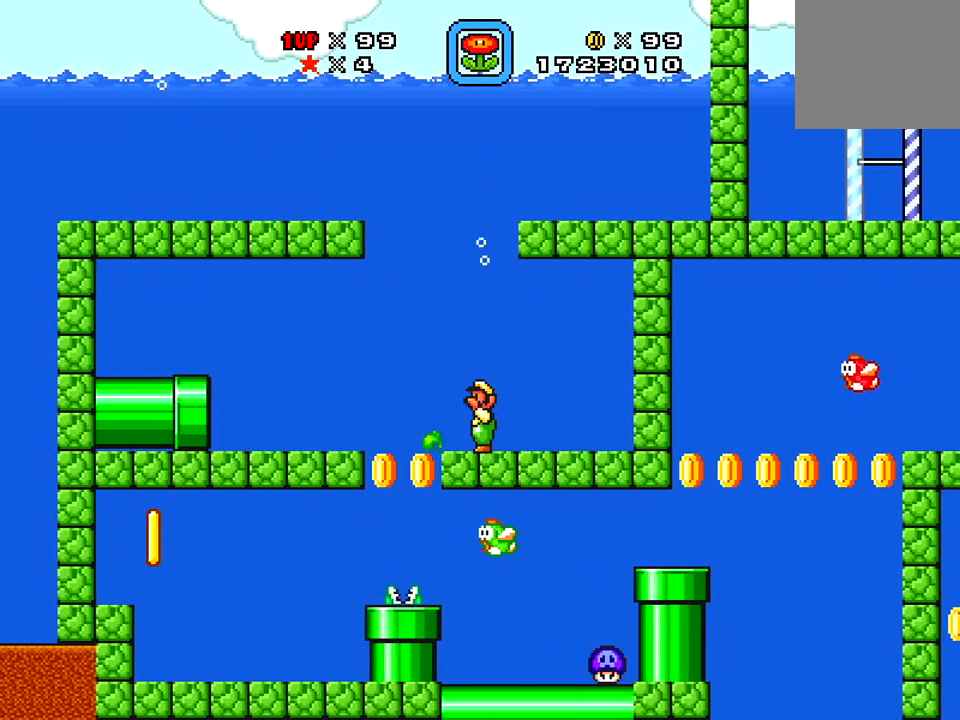
{"buttons": ["DPAD_LEFT"], "right_stick": "center", "events": [[133, "DPAD_LEFT", "down"]]}